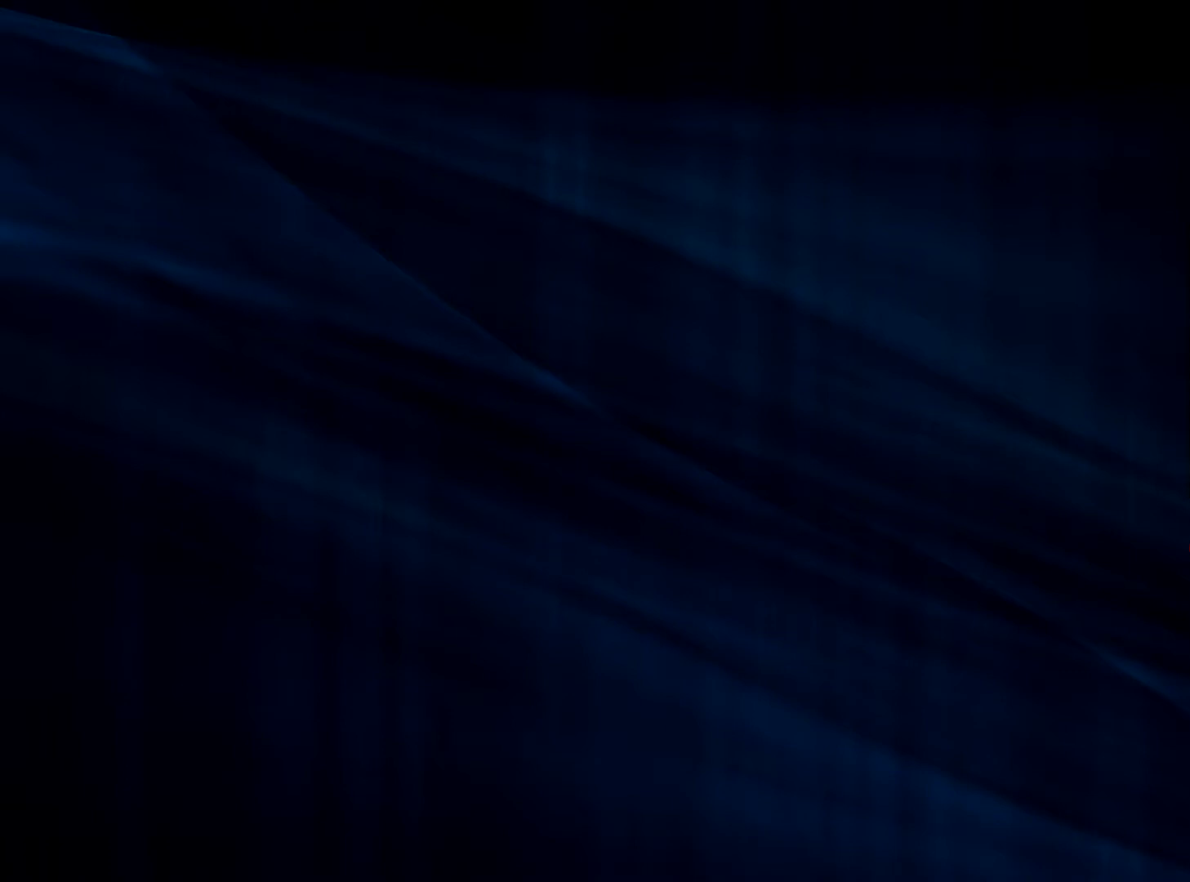
Gameplay with keyboard and mouse; each line is a JSON object with the keys and mouse buttons held at the frame after it. "events" lists presses ("down") and releases ("up") of "a", "ctrl", "d", "e", "f", "q", "r", "s", "shift", "space", "tab", "w", "mouse_left", "mouse_wheel" and "mouse_right" between this image and that frame as [ms after this image, input, new state], when the widget could be followed in between. "mouse_left", "mouse_wheel", "mouse_right" = the "left", "wheel", "right" buttons of the "mouse" list. No other keys are recorded. "wheel" means that the mouse wheel is clicked or scrolled. Mouse movement is not recorded.
{"keys": [], "mouse": ["left"], "events": [[367, "mouse_left", "down"]]}
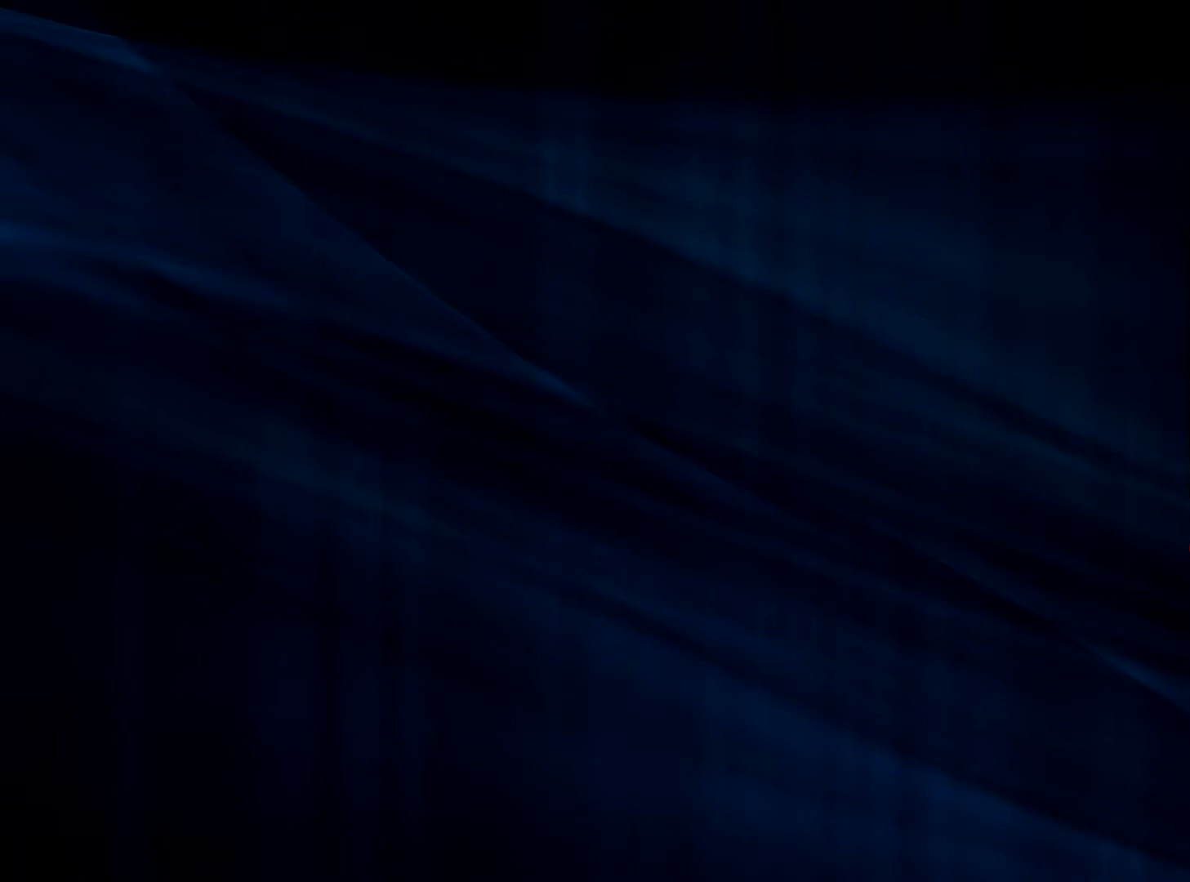
{"keys": [], "mouse": ["left"], "events": []}
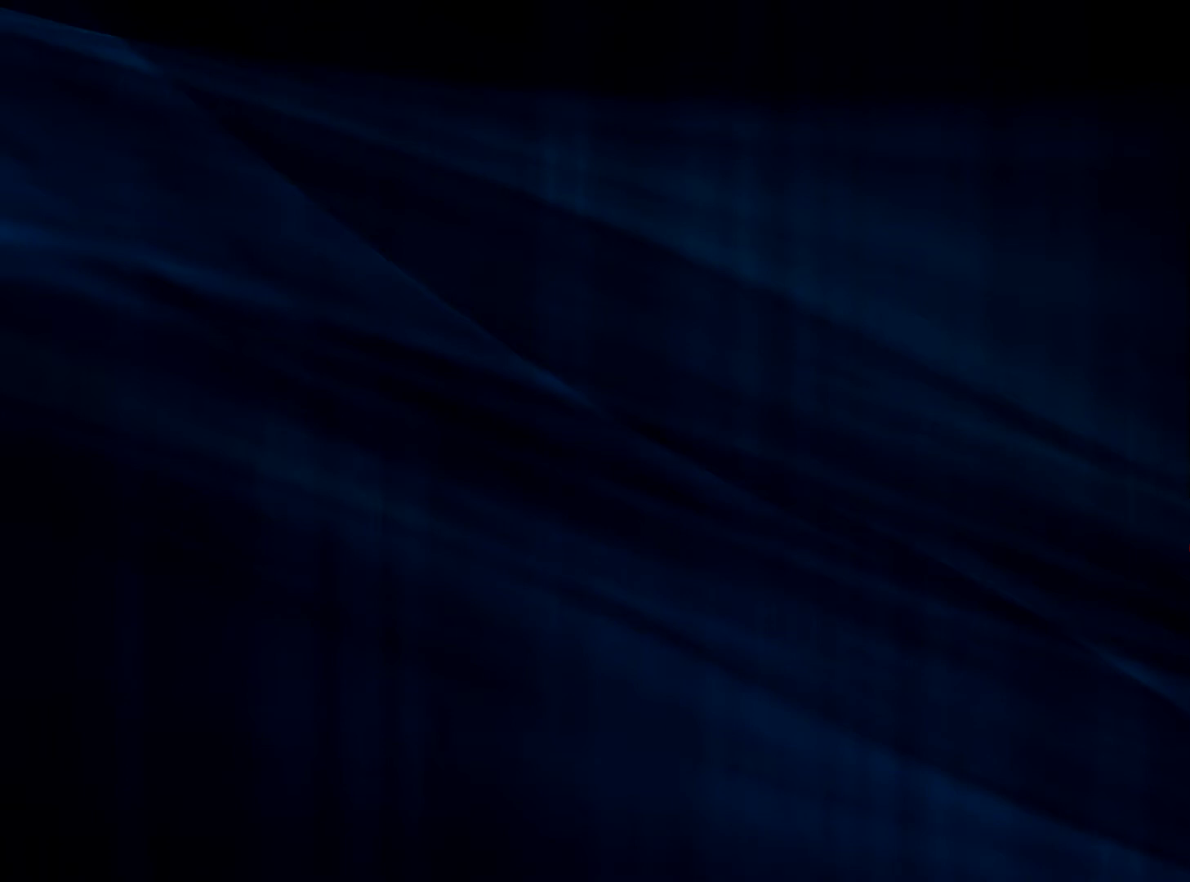
{"keys": [], "mouse": [], "events": [[334, "mouse_left", "up"]]}
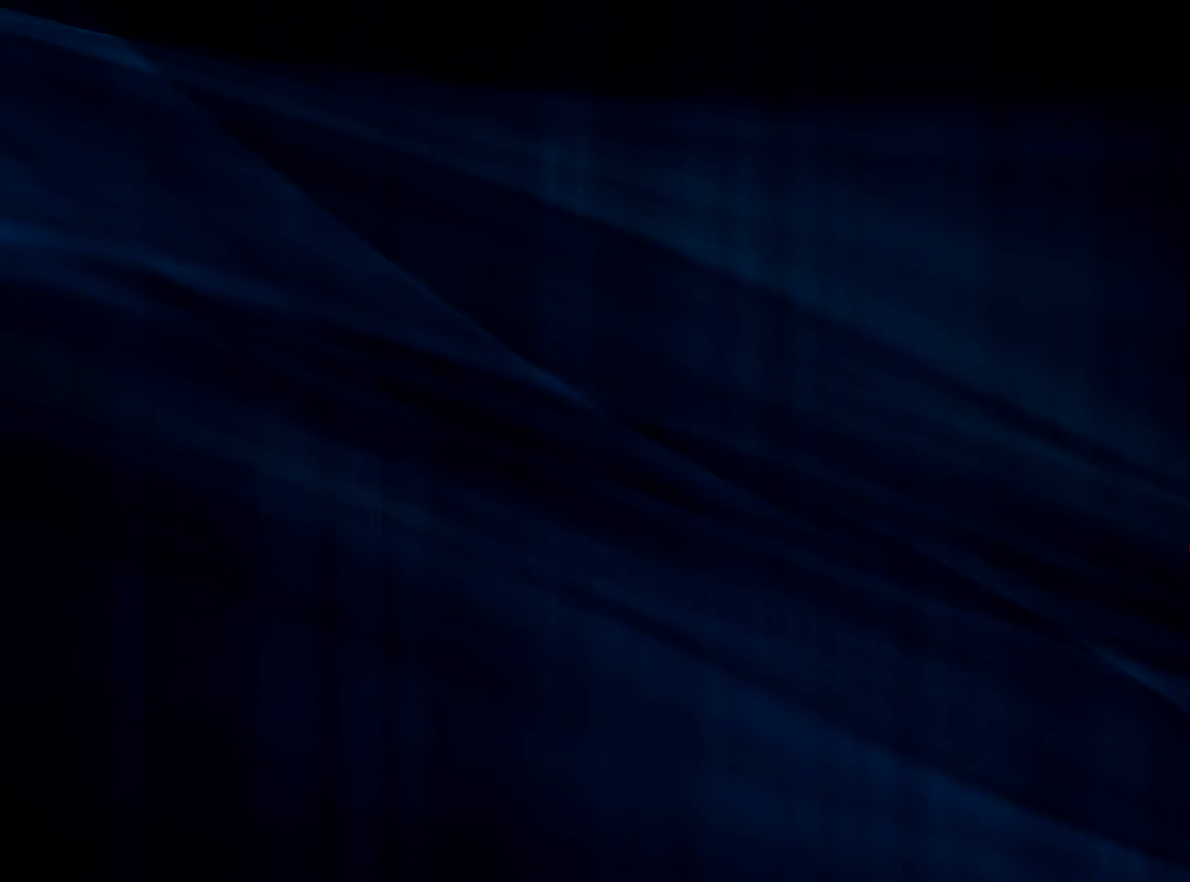
{"keys": [], "mouse": [], "events": []}
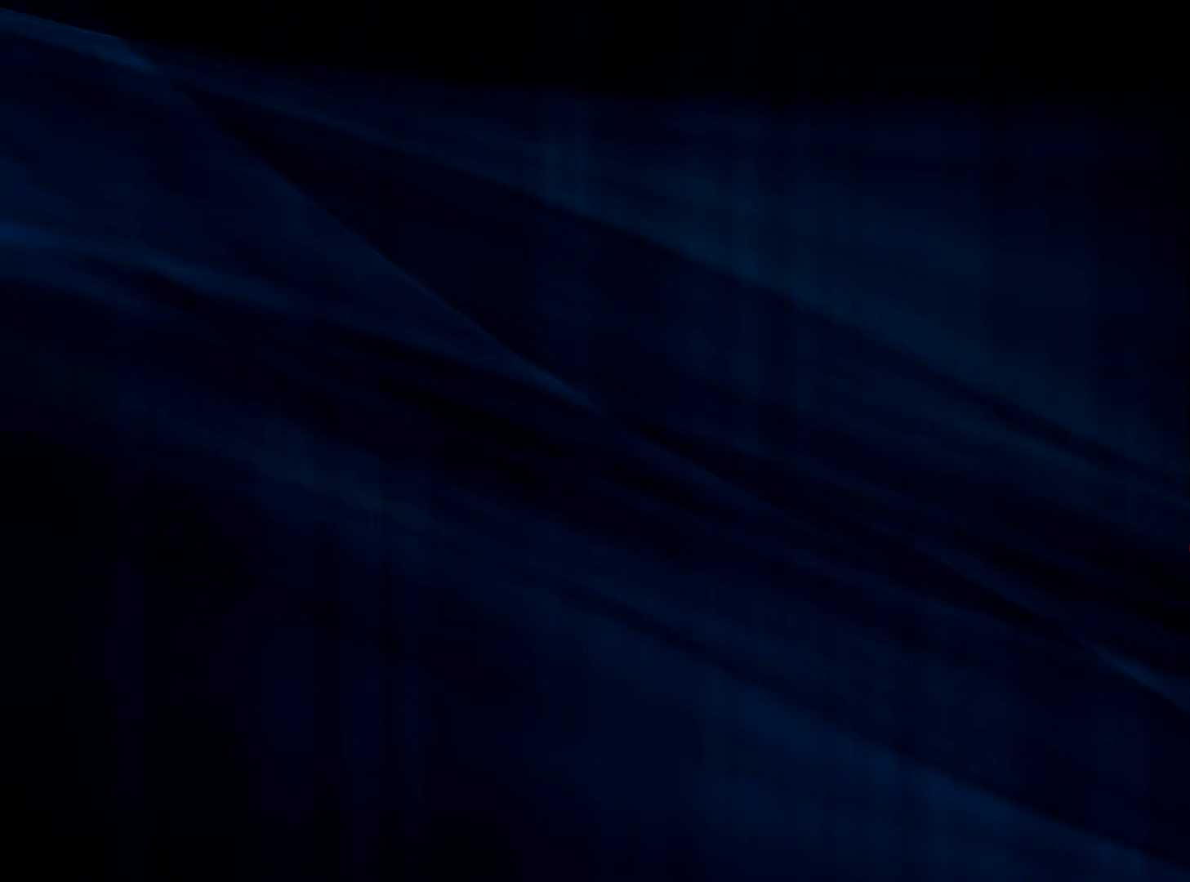
{"keys": [], "mouse": [], "events": []}
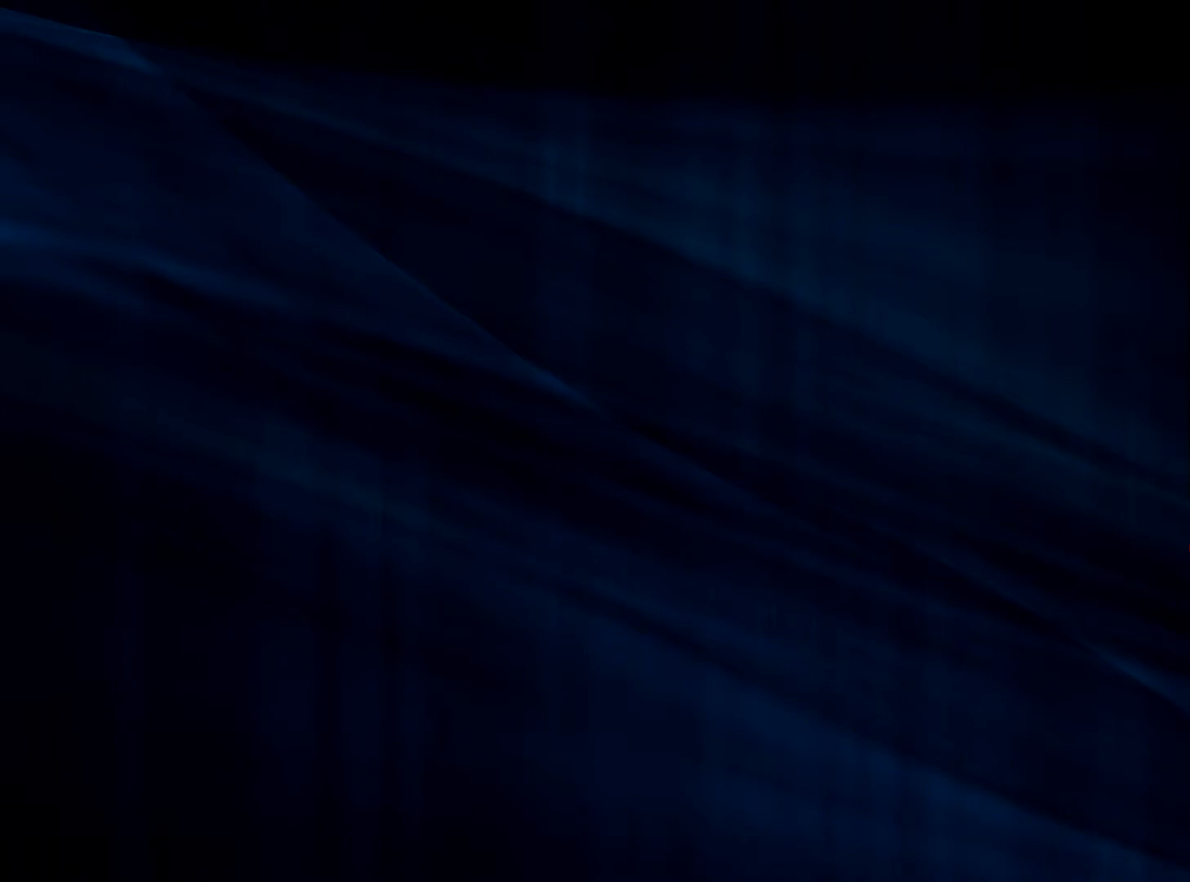
{"keys": [], "mouse": [], "events": []}
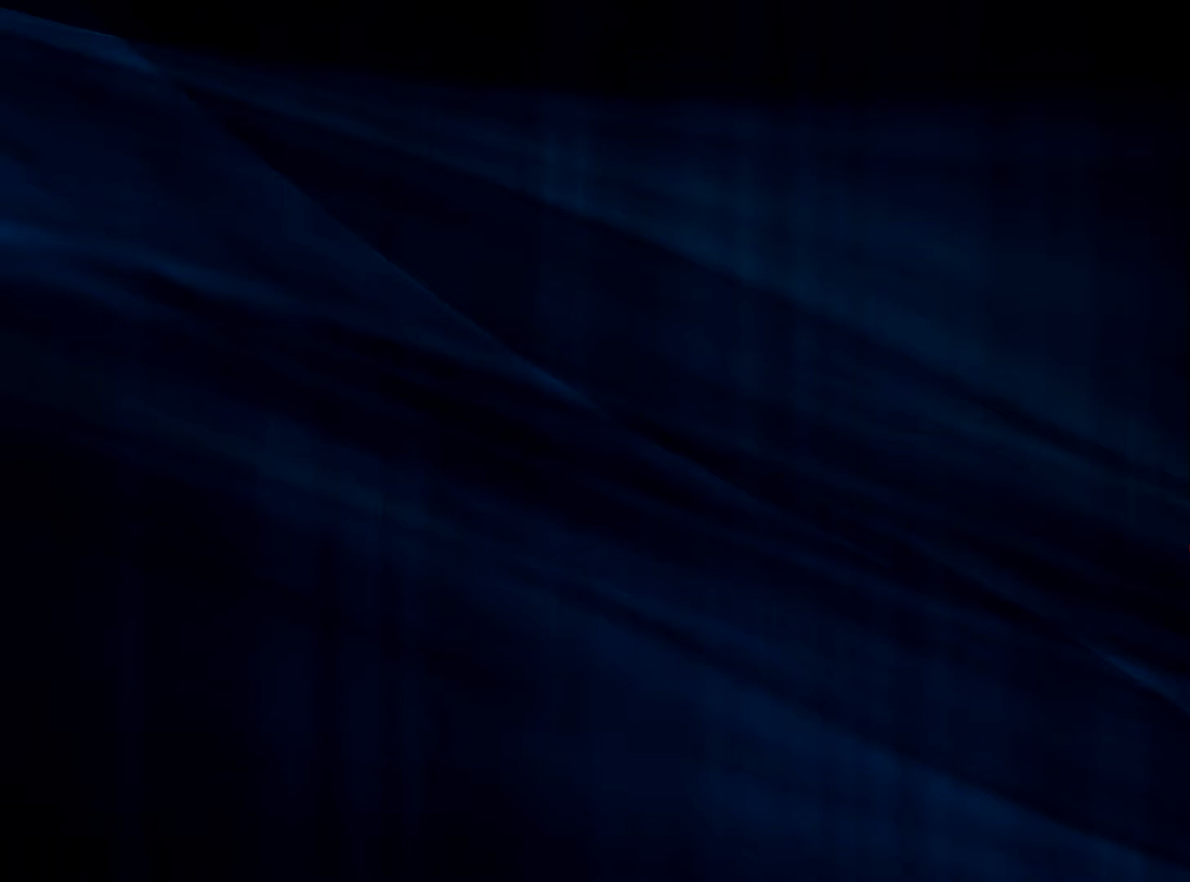
{"keys": [], "mouse": ["left"], "events": [[467, "mouse_left", "down"]]}
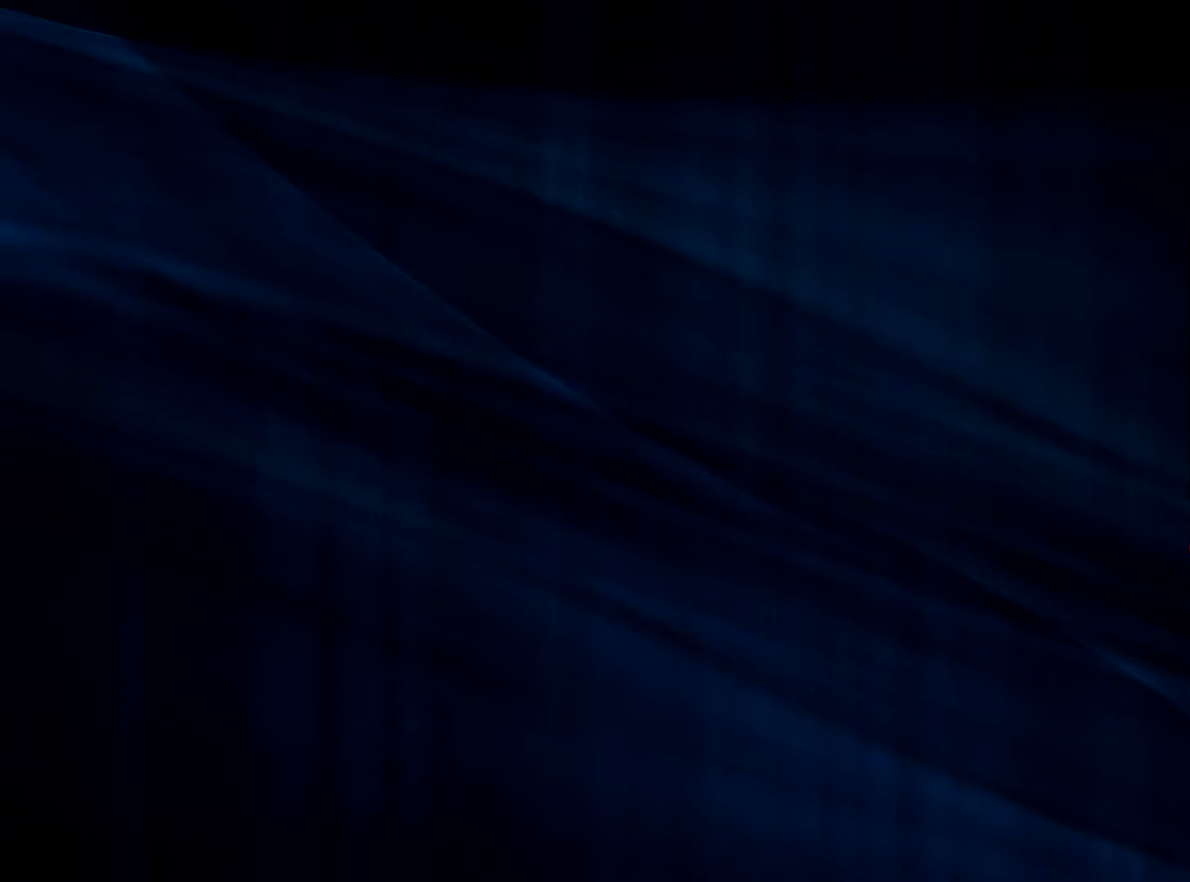
{"keys": [], "mouse": [], "events": [[67, "mouse_left", "up"]]}